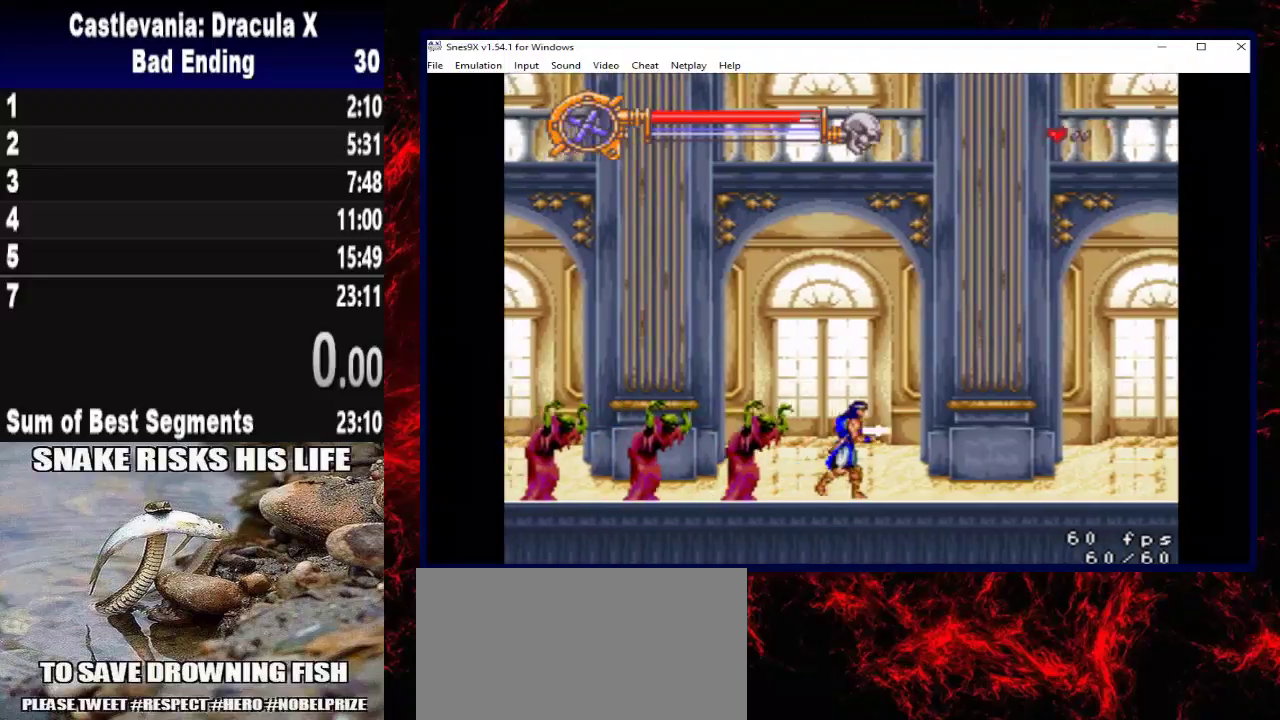
Gameplay with a controller (Xbox layout); each line is a JSON object with the inputs held at the frame after it. "events" lists button and stick changes between this image and that frame as [ms after this image, input, new state], when the widget could be followed in between. Not read: R3.
{"buttons": ["DPAD_RIGHT"], "left_stick": "right", "right_stick": "center", "events": []}
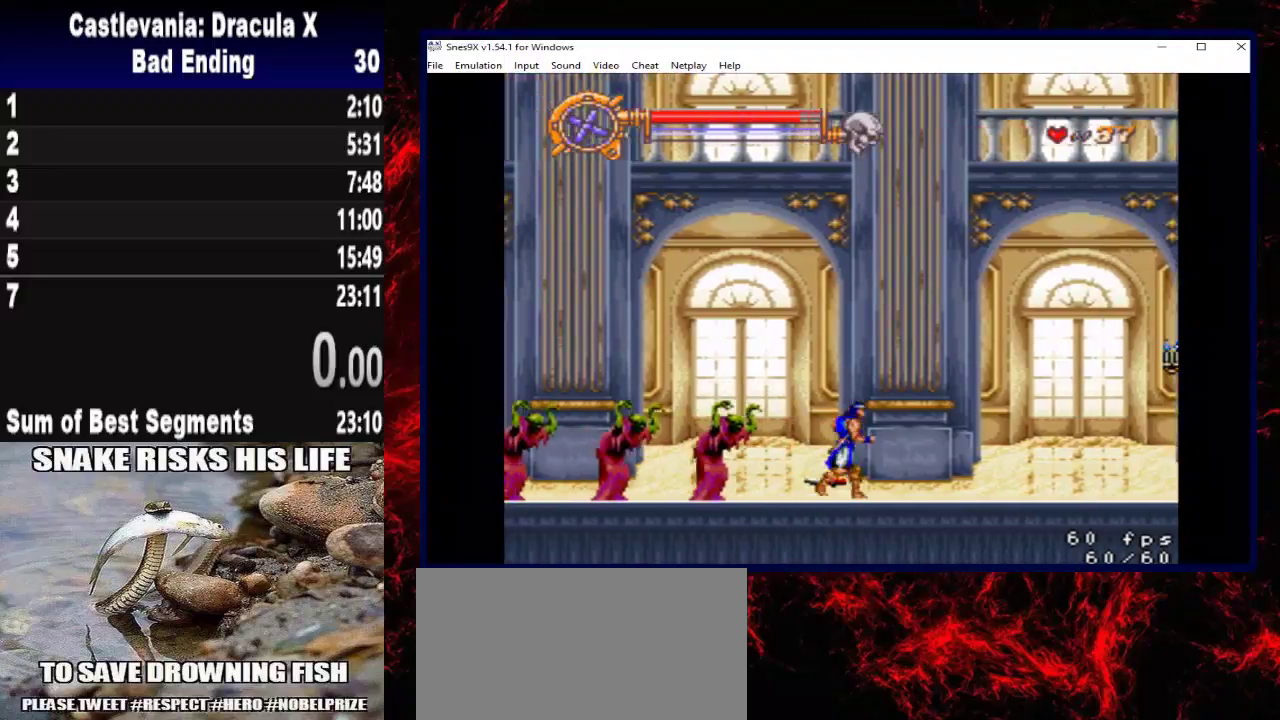
{"buttons": ["DPAD_RIGHT"], "left_stick": "right", "right_stick": "center", "events": []}
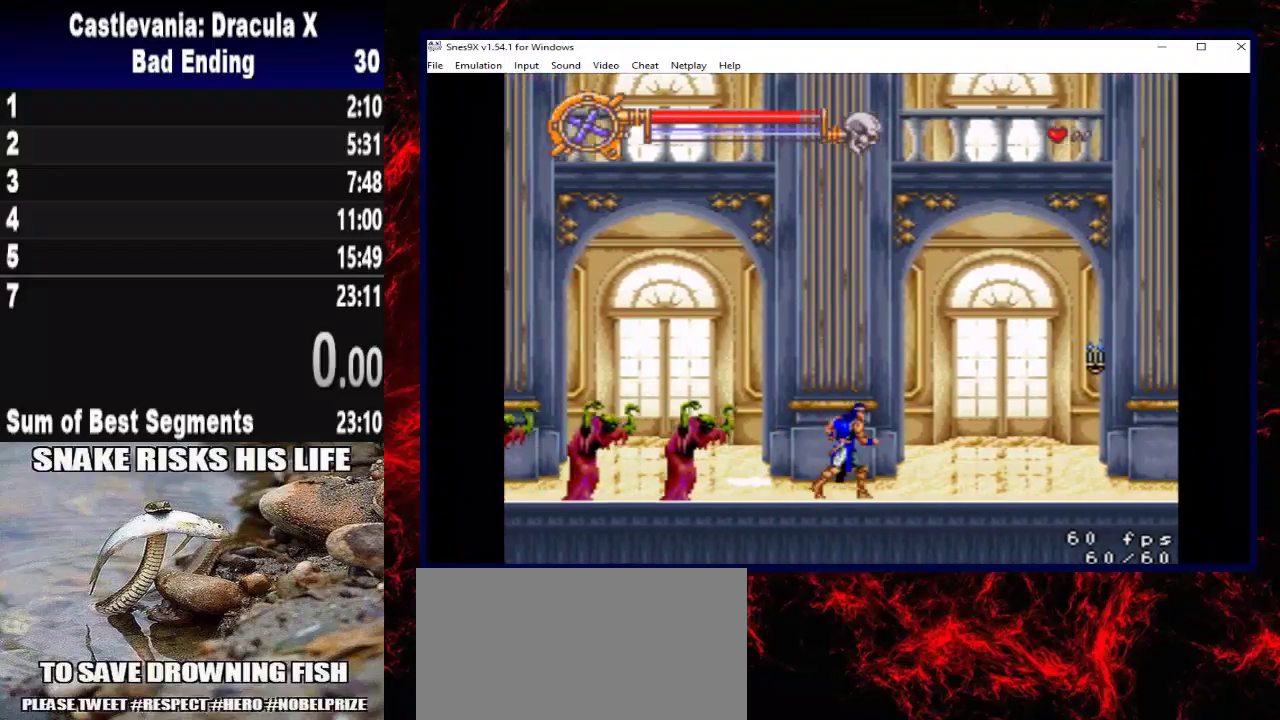
{"buttons": ["X"], "left_stick": "center", "right_stick": "center", "events": [[100, "DPAD_RIGHT", "up"], [133, "DPAD_LEFT", "down"], [133, "left_stick", "left"], [233, "X", "down"], [300, "DPAD_LEFT", "up"], [300, "left_stick", "center"]]}
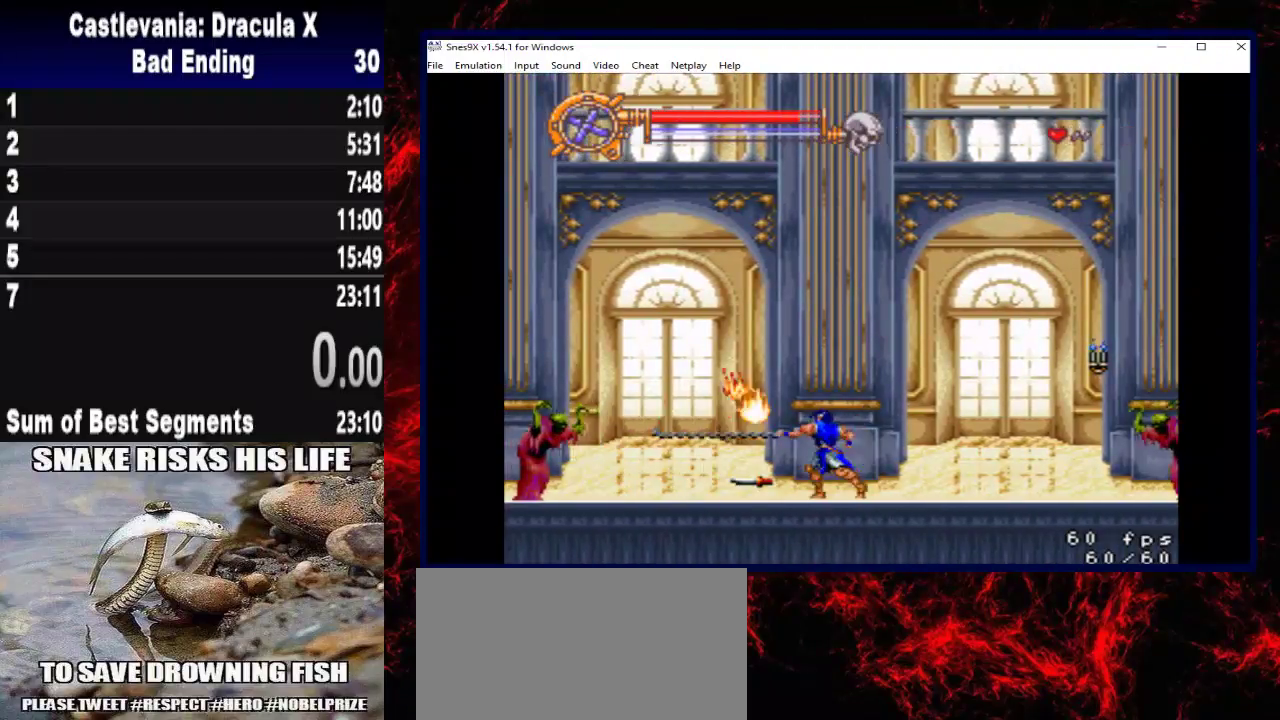
{"buttons": [], "left_stick": "center", "right_stick": "center", "events": [[33, "X", "up"], [233, "X", "down"], [467, "X", "up"]]}
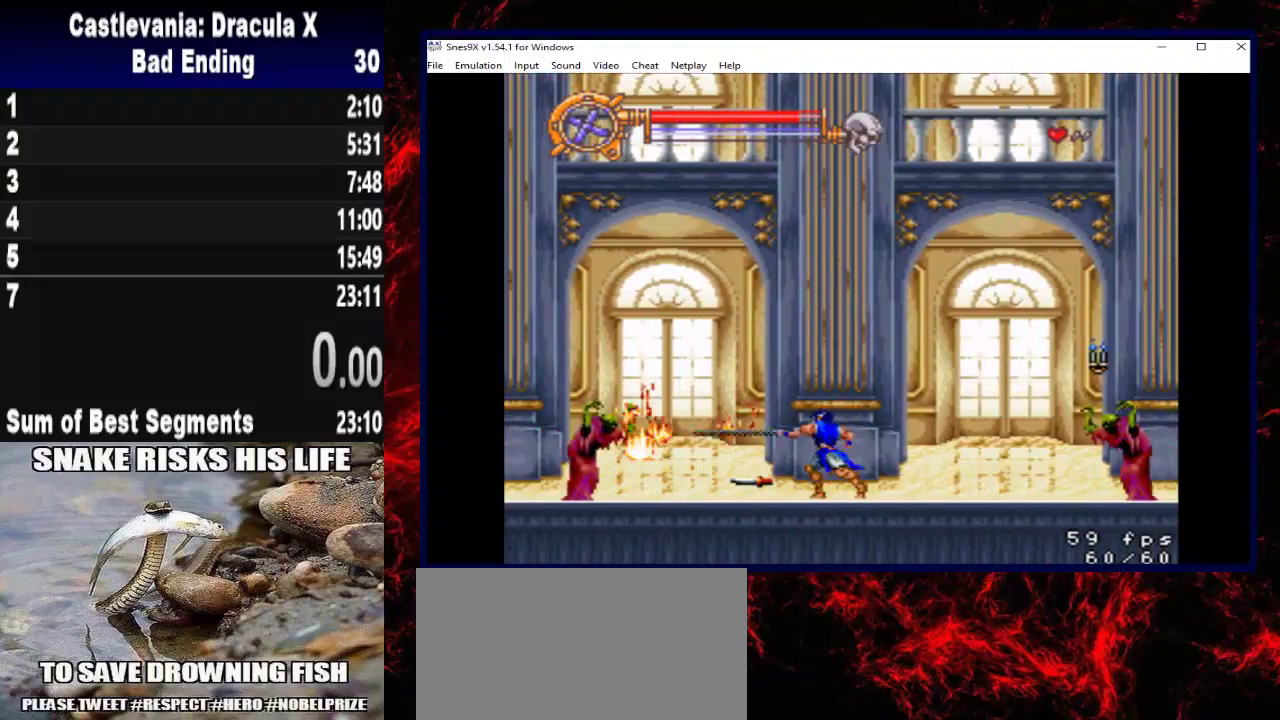
{"buttons": ["X"], "left_stick": "center", "right_stick": "center", "events": [[267, "X", "down"]]}
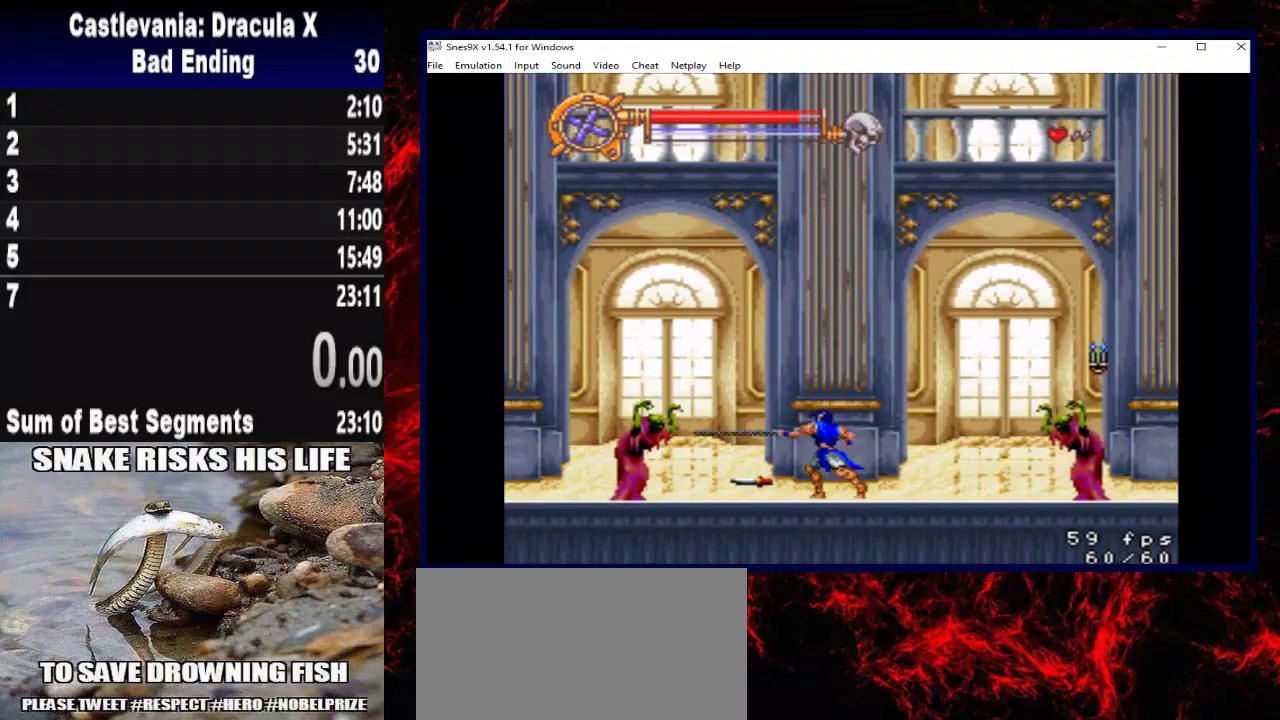
{"buttons": ["X", "DPAD_RIGHT"], "left_stick": "right", "right_stick": "center", "events": [[33, "X", "up"], [100, "DPAD_RIGHT", "down"], [100, "left_stick", "right"], [333, "X", "down"]]}
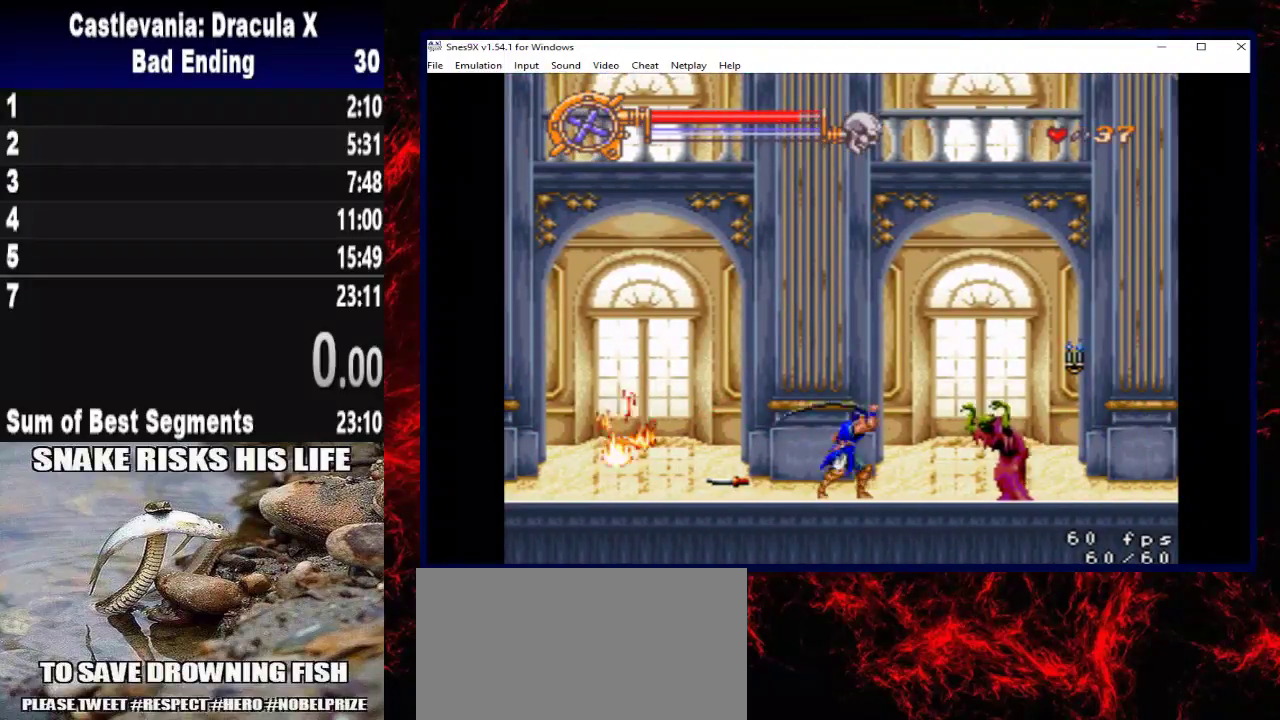
{"buttons": ["DPAD_RIGHT"], "left_stick": "right", "right_stick": "center", "events": [[67, "X", "up"], [333, "A", "down"], [467, "A", "up"]]}
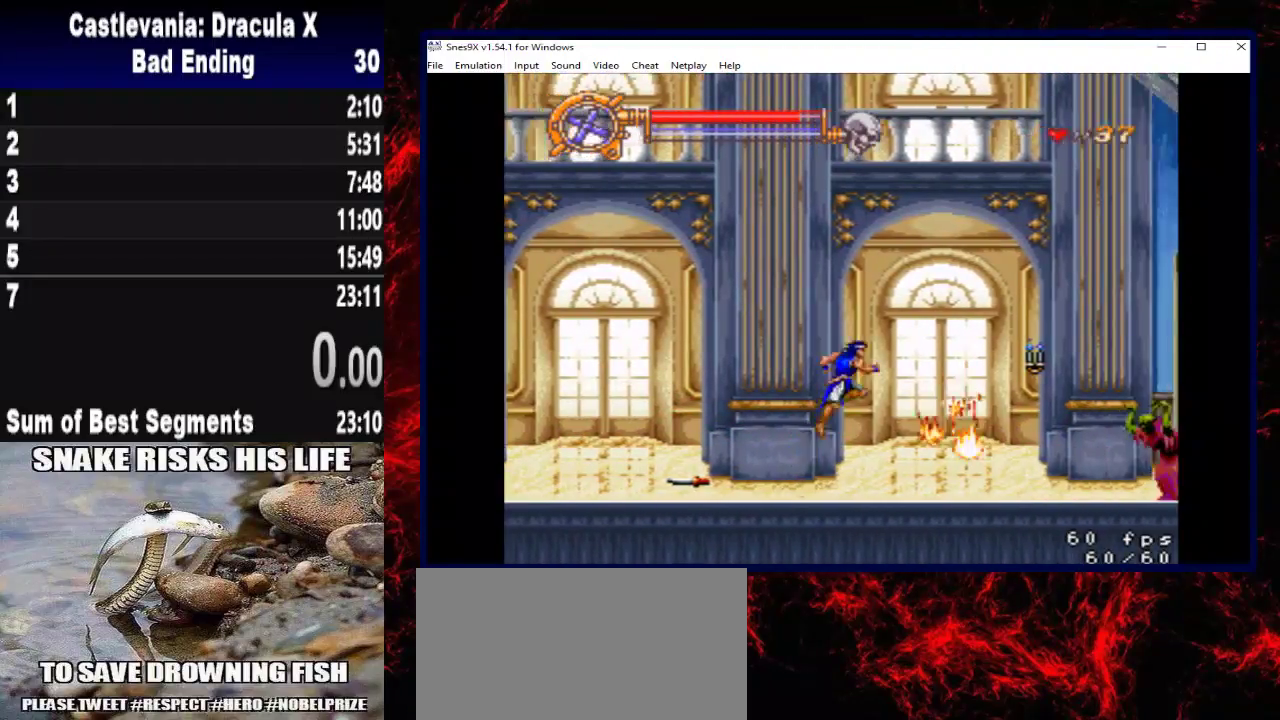
{"buttons": ["X", "DPAD_RIGHT"], "left_stick": "right", "right_stick": "center", "events": [[200, "X", "down"]]}
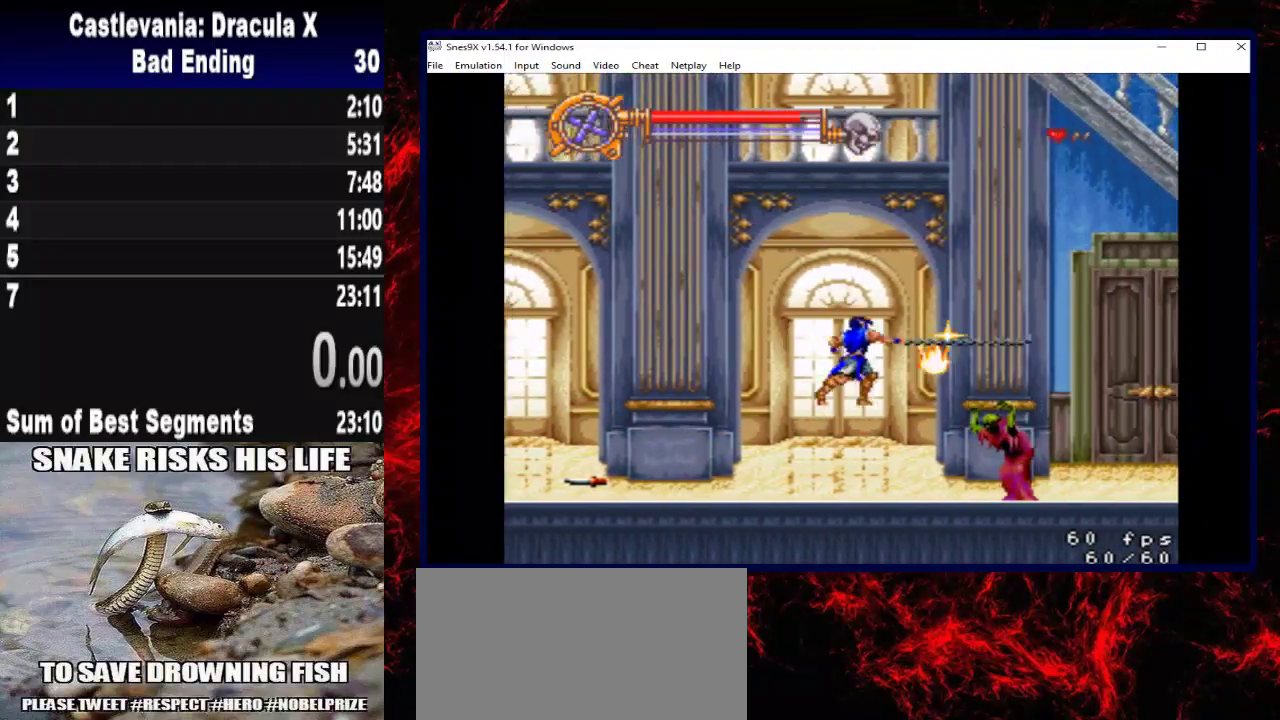
{"buttons": ["X", "DPAD_RIGHT"], "left_stick": "right", "right_stick": "center", "events": [[200, "X", "up"], [267, "X", "down"]]}
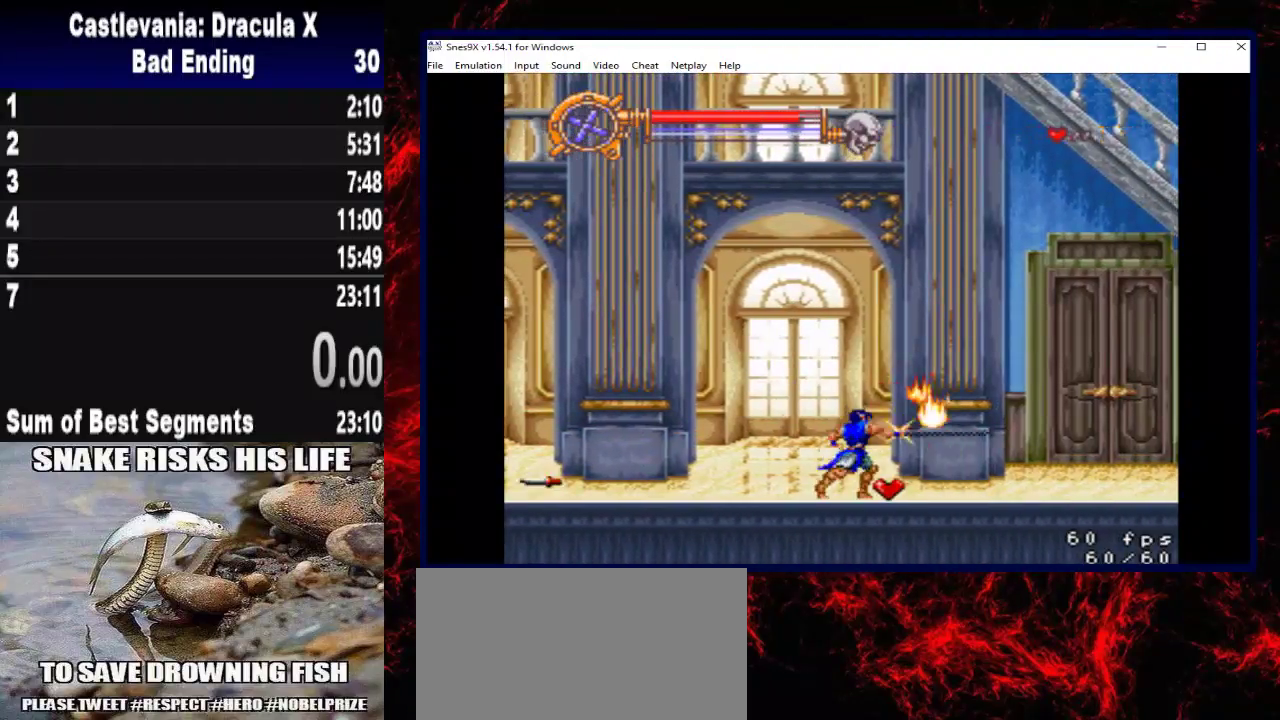
{"buttons": ["DPAD_RIGHT"], "left_stick": "right", "right_stick": "center", "events": [[133, "X", "up"]]}
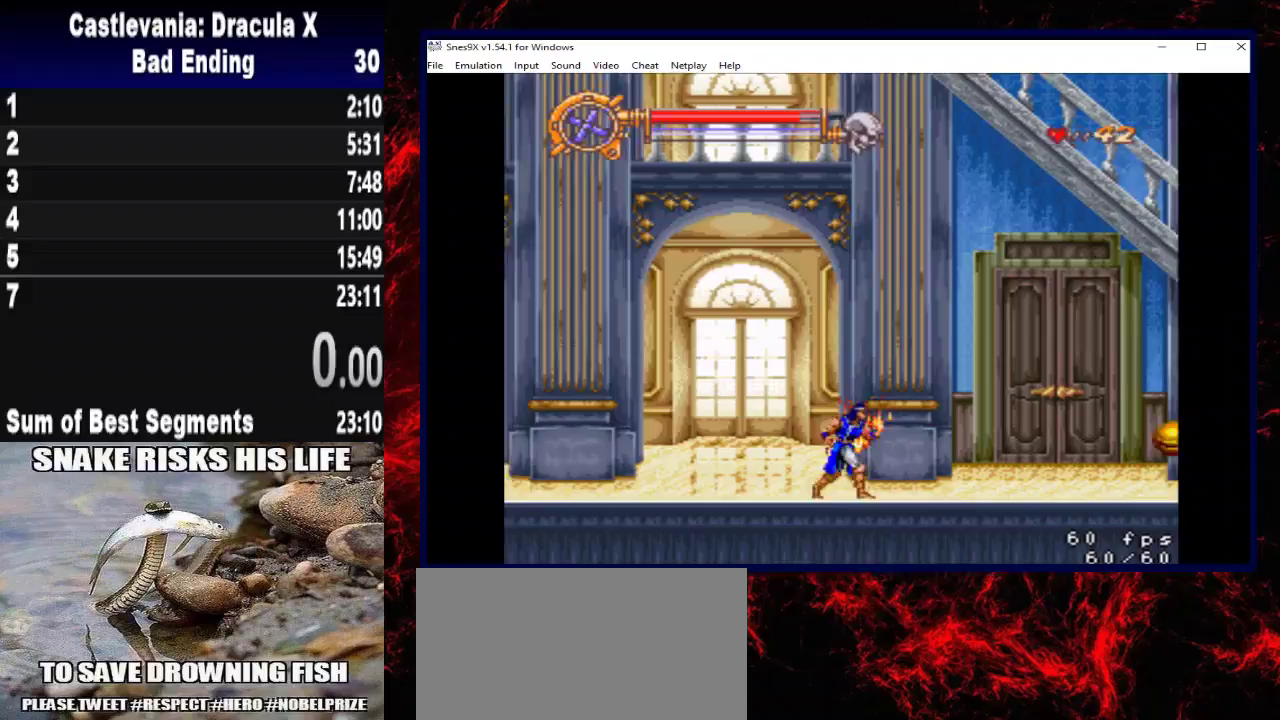
{"buttons": ["DPAD_RIGHT"], "left_stick": "right", "right_stick": "center", "events": [[367, "A", "down"], [467, "A", "up"]]}
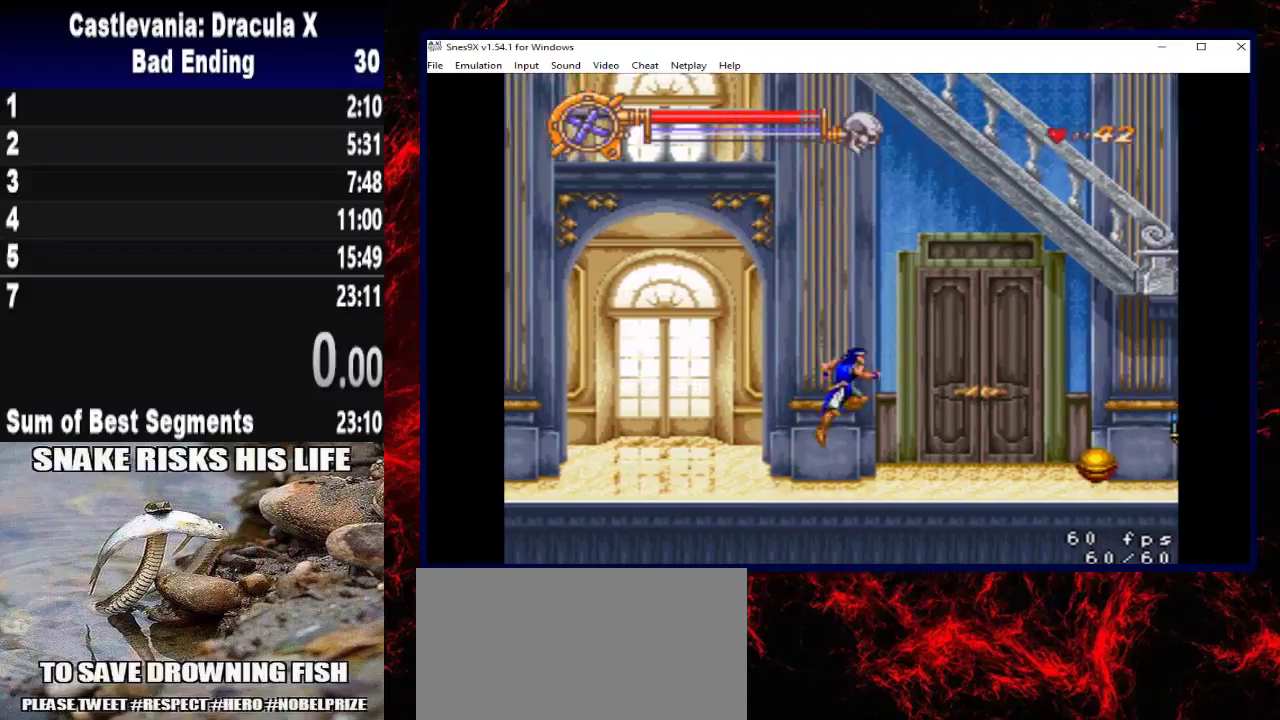
{"buttons": ["DPAD_RIGHT"], "left_stick": "right", "right_stick": "center", "events": []}
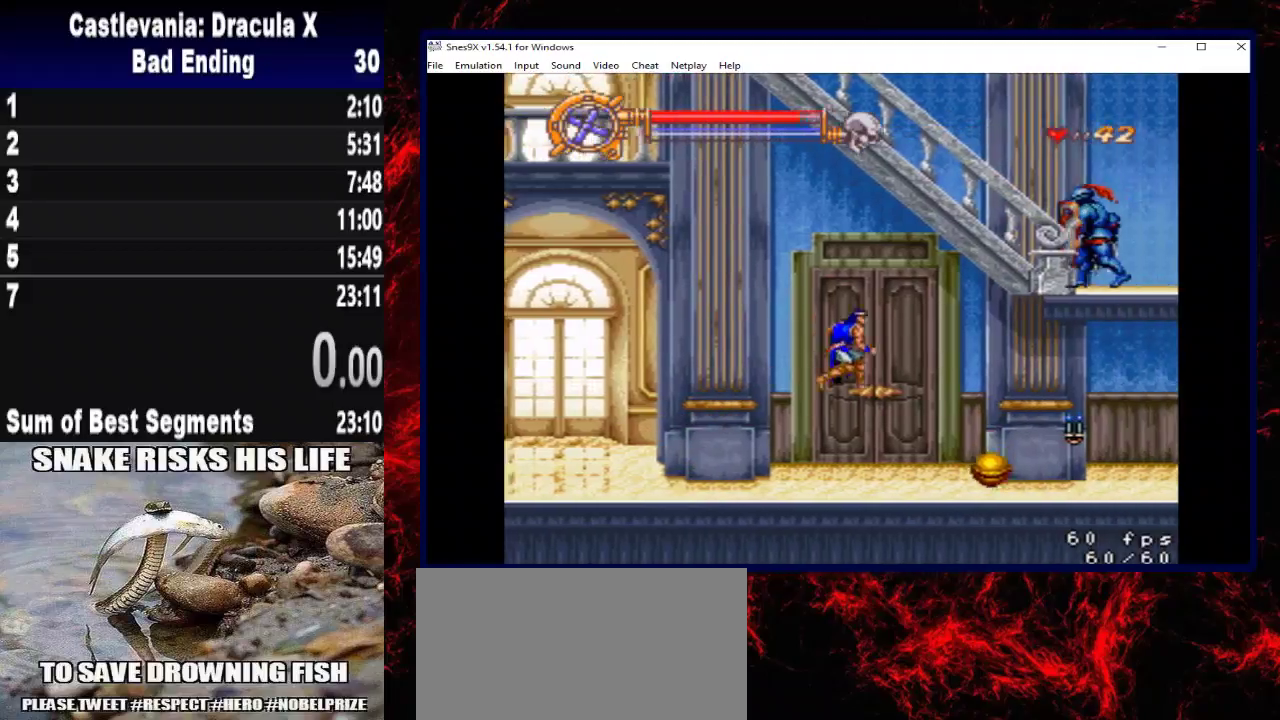
{"buttons": ["DPAD_RIGHT"], "left_stick": "right", "right_stick": "center", "events": [[300, "A", "down"], [467, "A", "up"]]}
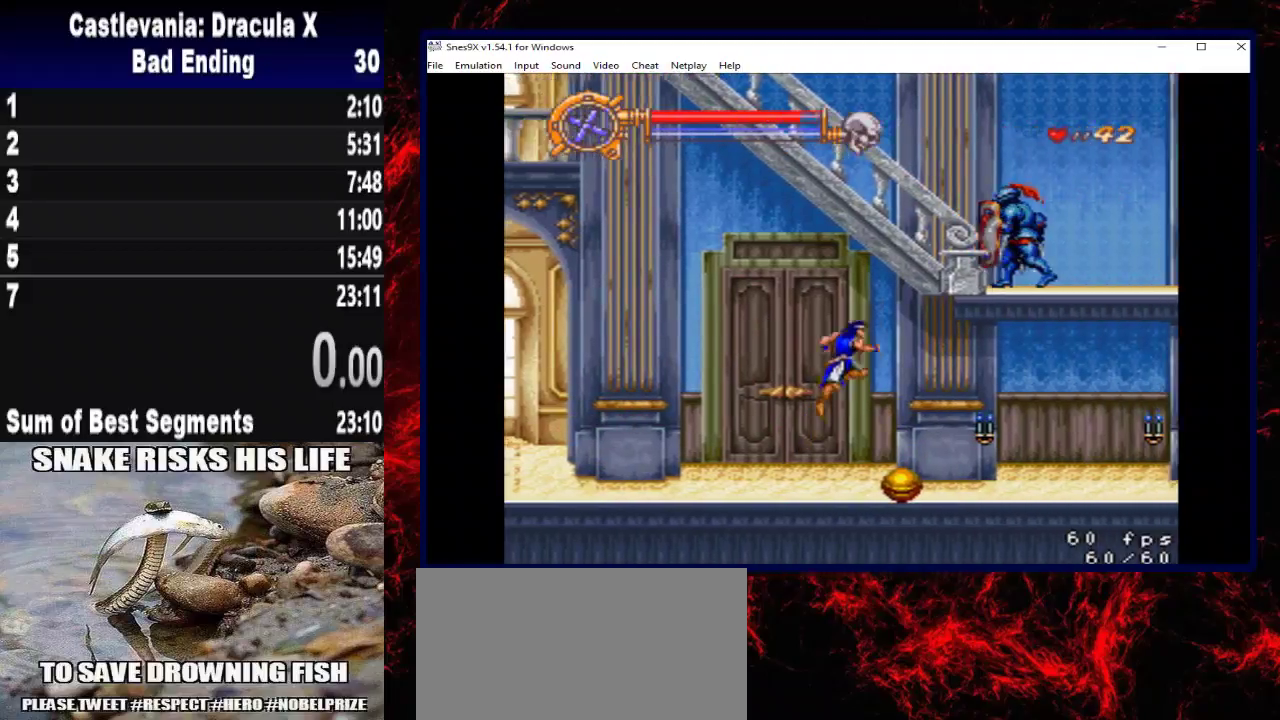
{"buttons": ["X", "DPAD_RIGHT"], "left_stick": "right", "right_stick": "center", "events": [[333, "X", "down"]]}
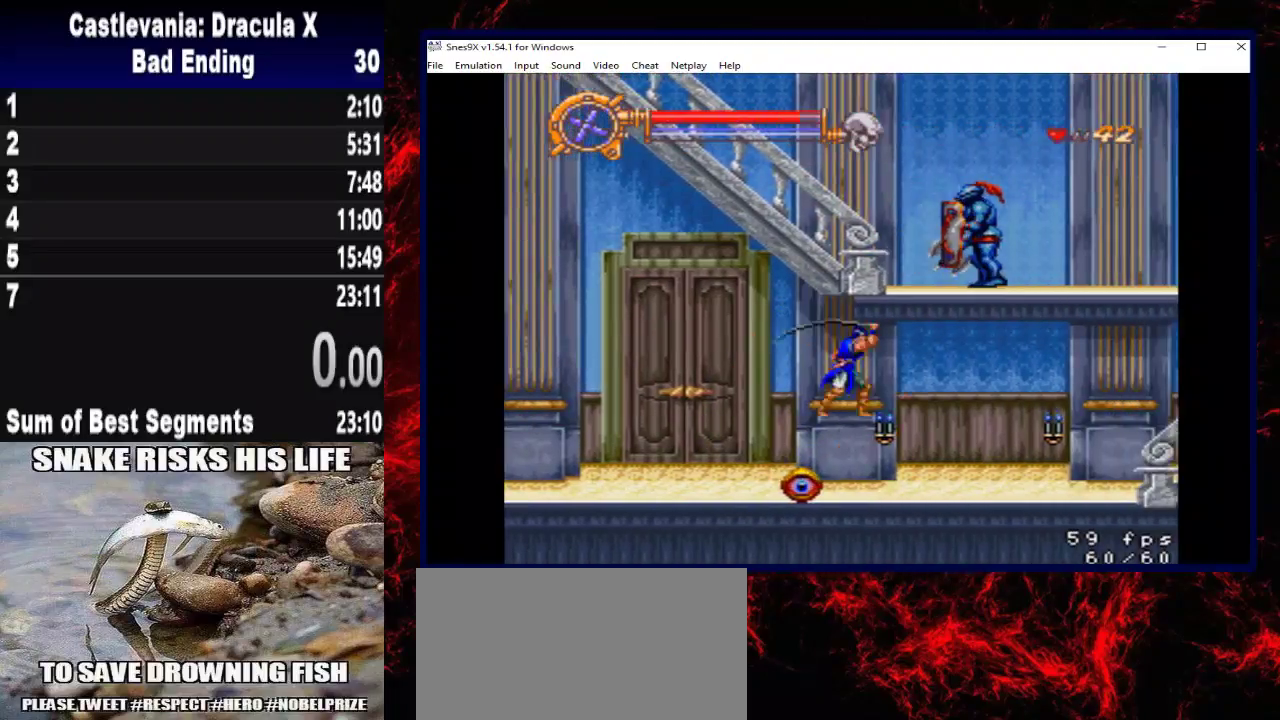
{"buttons": ["DPAD_RIGHT"], "left_stick": "right", "right_stick": "center", "events": [[167, "X", "up"], [300, "A", "down"], [433, "A", "up"]]}
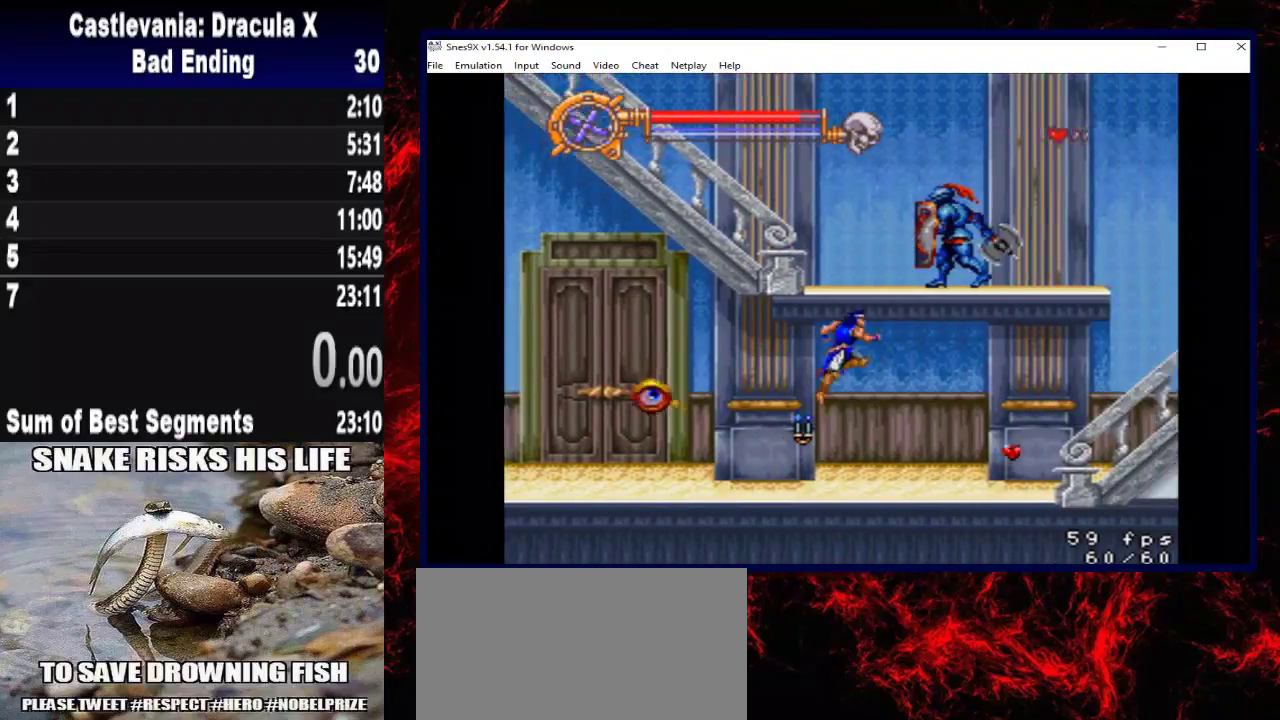
{"buttons": ["DPAD_RIGHT"], "left_stick": "right", "right_stick": "center", "events": []}
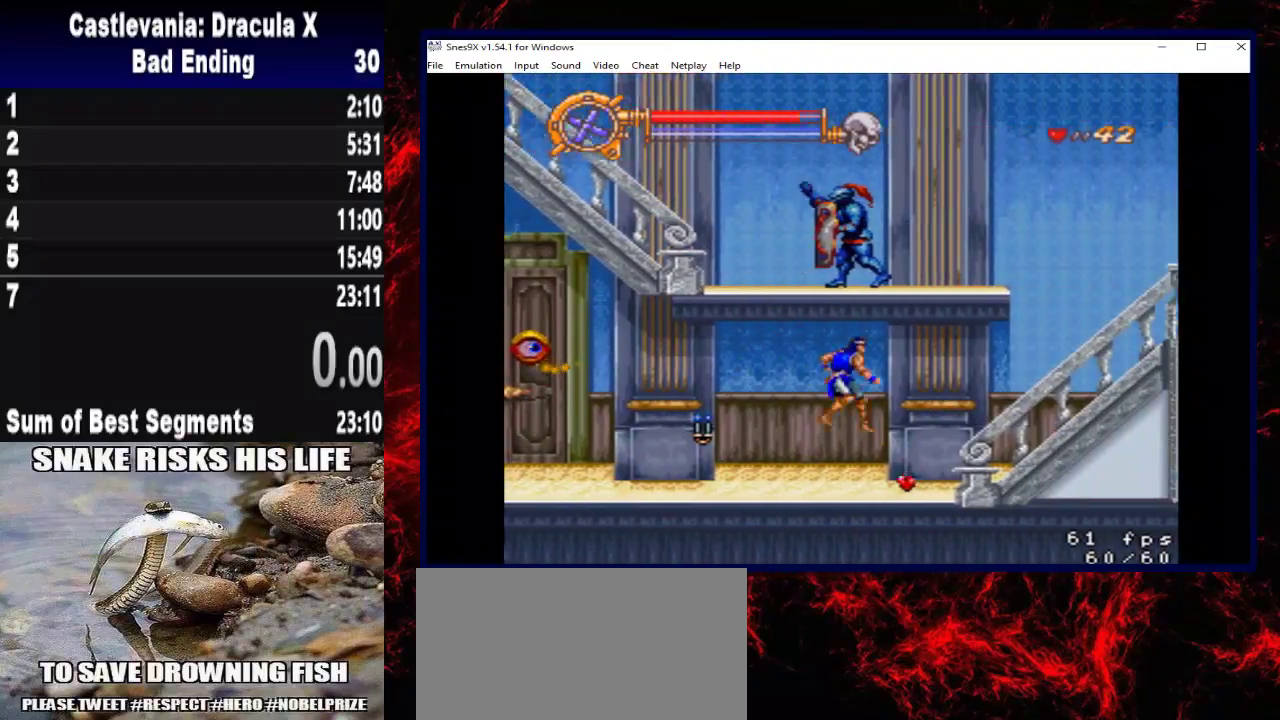
{"buttons": ["DPAD_RIGHT"], "left_stick": "right", "right_stick": "center", "events": []}
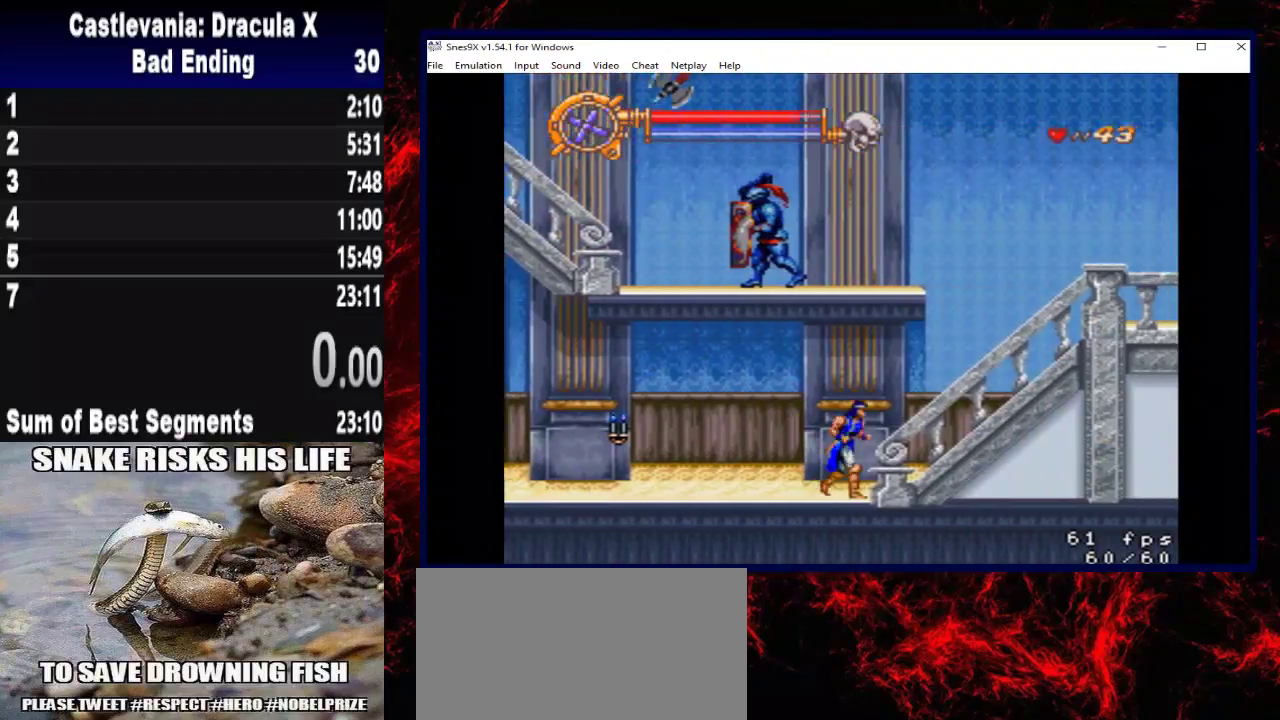
{"buttons": ["A", "DPAD_RIGHT"], "left_stick": "right", "right_stick": "center", "events": [[133, "A", "down"]]}
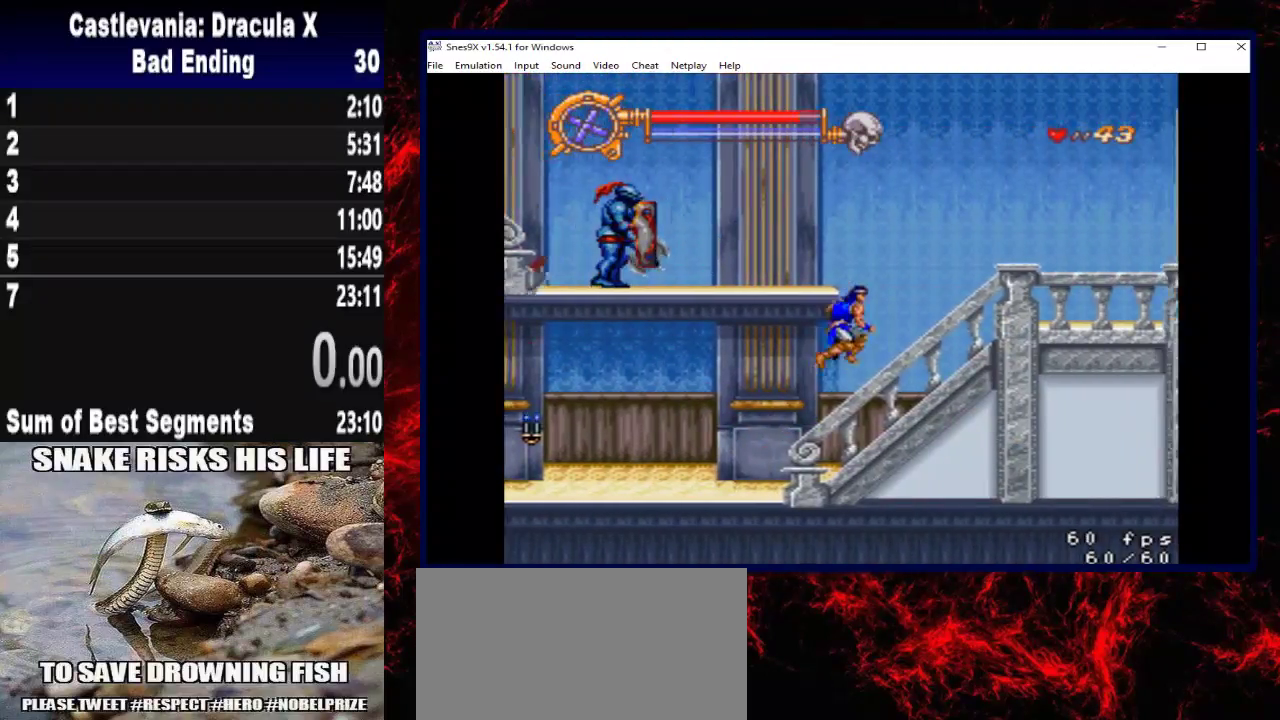
{"buttons": ["A", "DPAD_LEFT"], "left_stick": "left", "right_stick": "center", "events": [[100, "A", "up"], [367, "DPAD_RIGHT", "up"], [433, "A", "down"], [433, "DPAD_LEFT", "down"], [433, "left_stick", "left"]]}
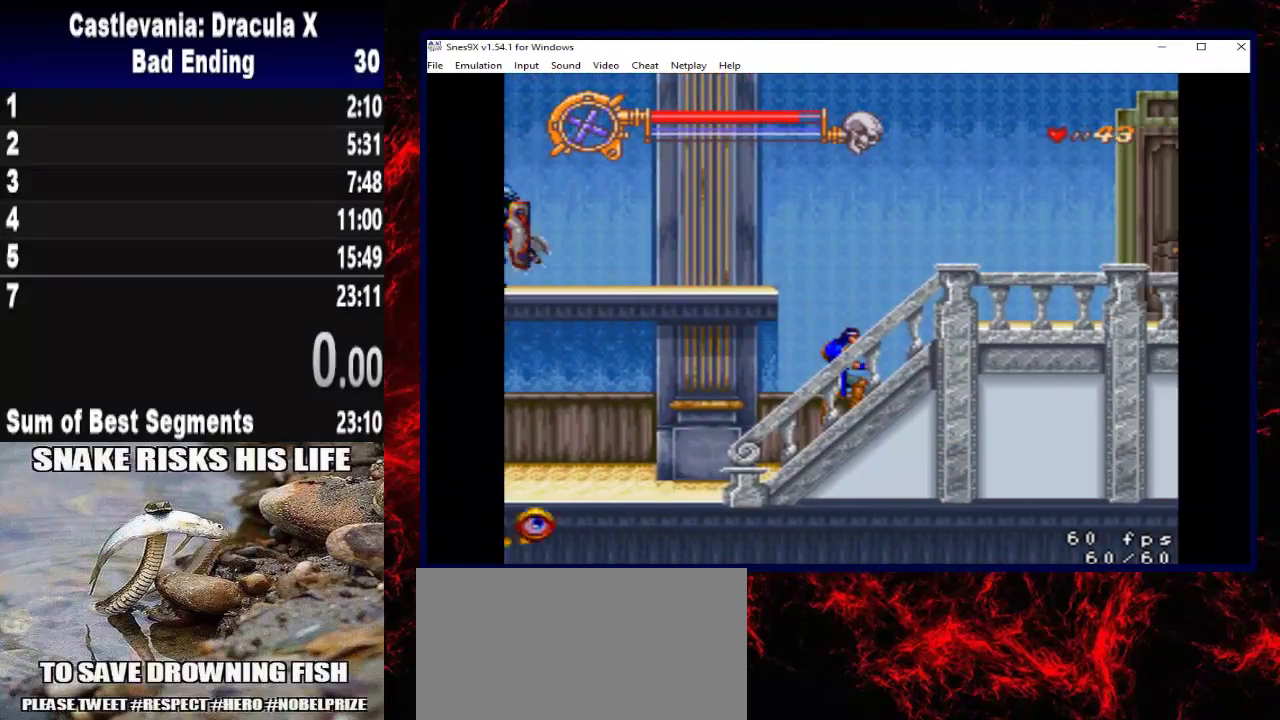
{"buttons": ["DPAD_LEFT"], "left_stick": "left", "right_stick": "center", "events": [[233, "A", "up"], [300, "A", "down"], [467, "A", "up"]]}
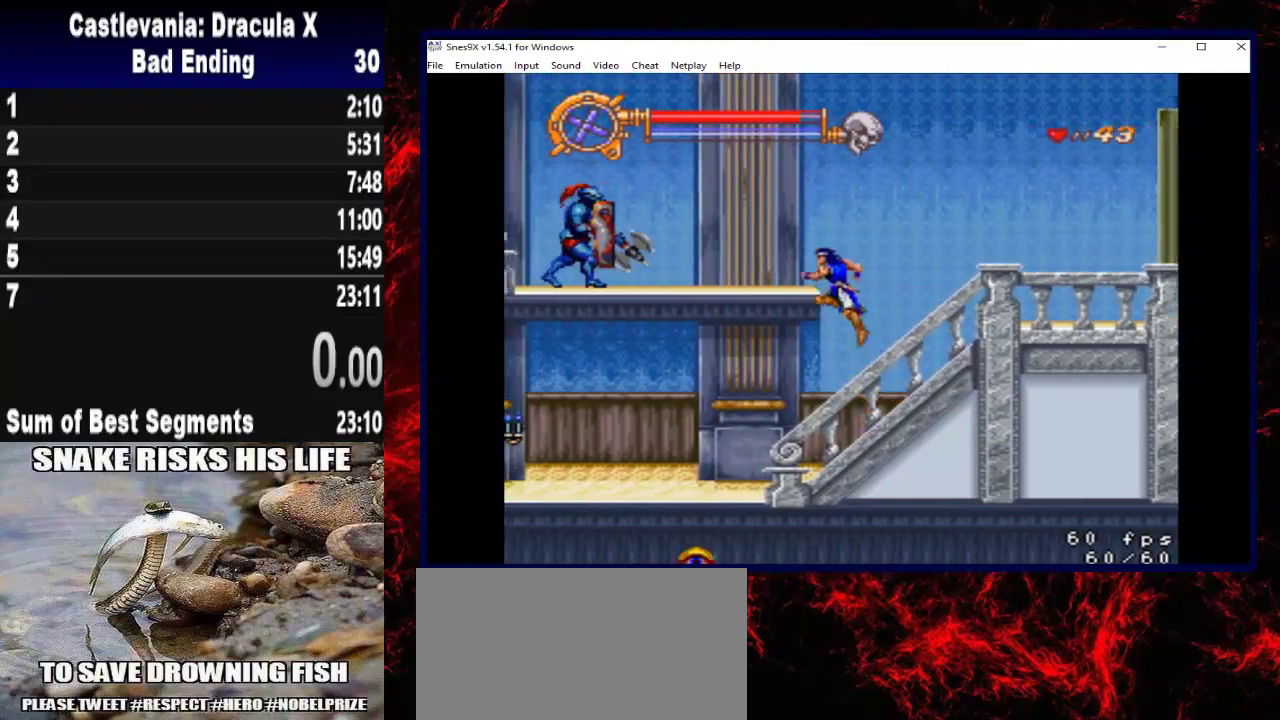
{"buttons": ["DPAD_LEFT"], "left_stick": "left", "right_stick": "center", "events": [[33, "A", "down"], [333, "A", "up"]]}
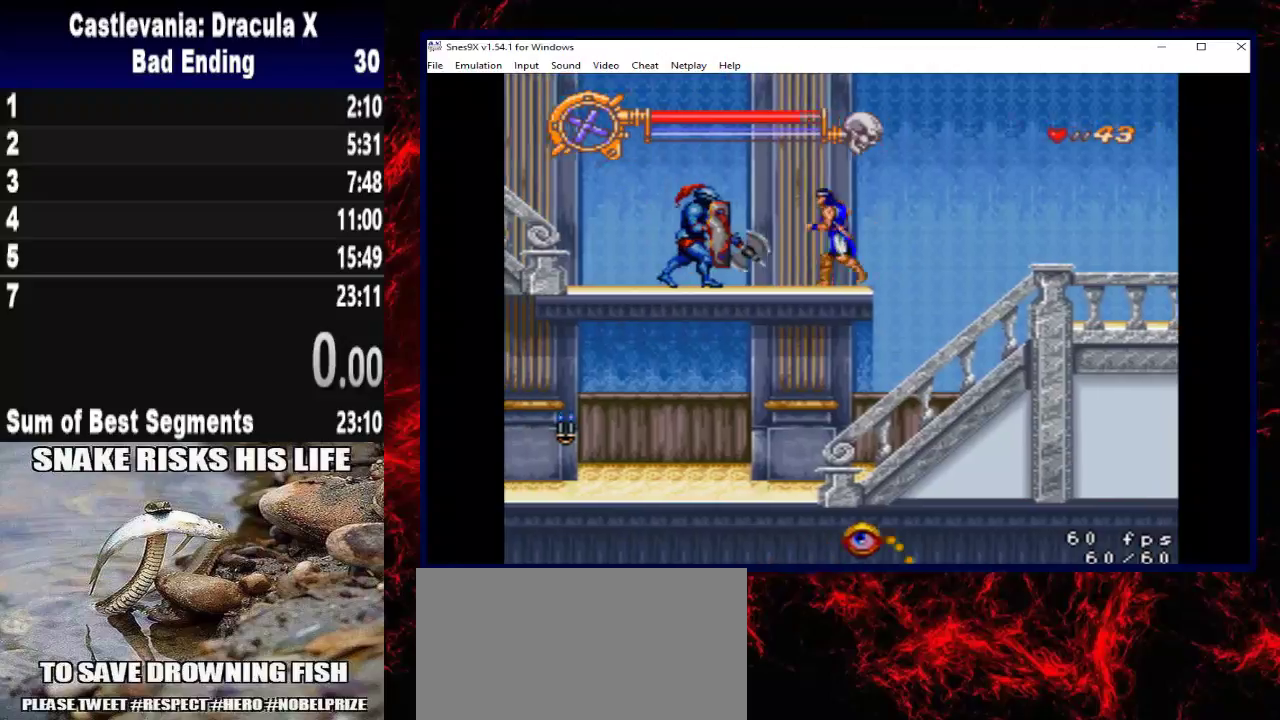
{"buttons": ["DPAD_LEFT"], "left_stick": "left", "right_stick": "center", "events": [[100, "DPAD_LEFT", "up"], [100, "left_stick", "center"], [167, "DPAD_RIGHT", "down"], [167, "left_stick", "right"], [300, "DPAD_RIGHT", "up"], [300, "left_stick", "center"], [400, "DPAD_LEFT", "down"], [400, "left_stick", "left"]]}
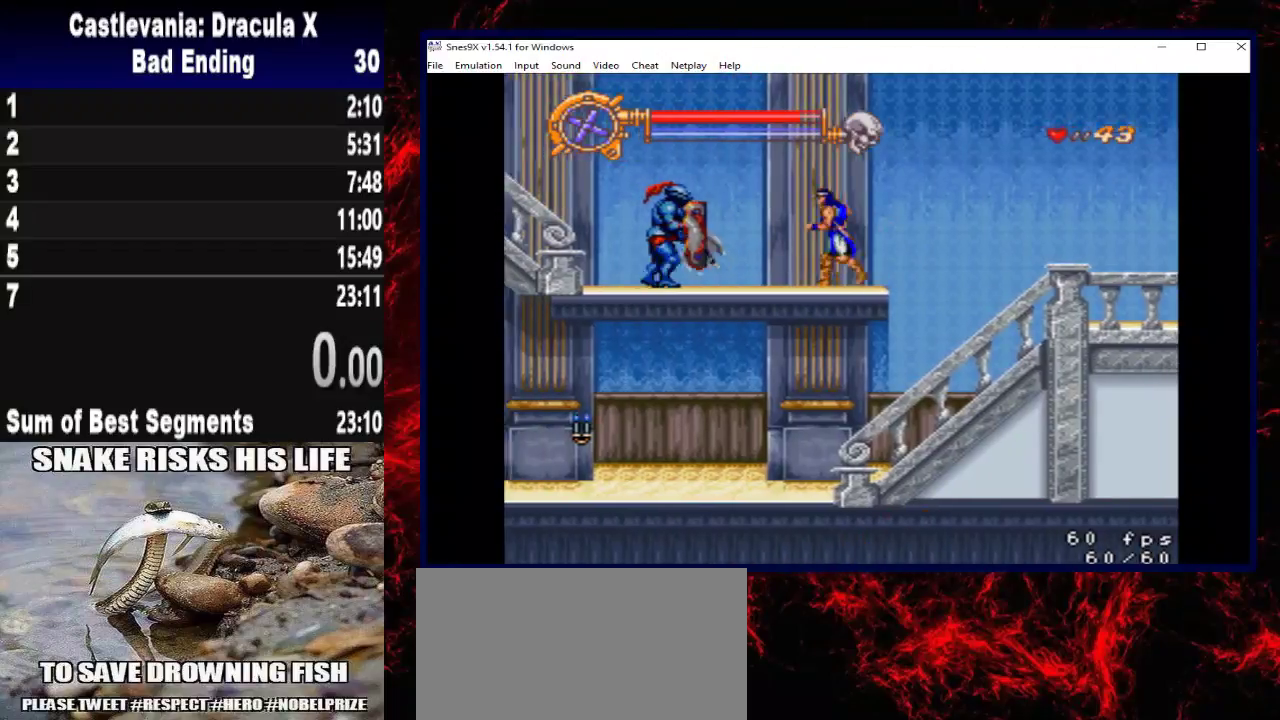
{"buttons": ["DPAD_LEFT"], "left_stick": "left", "right_stick": "center", "events": []}
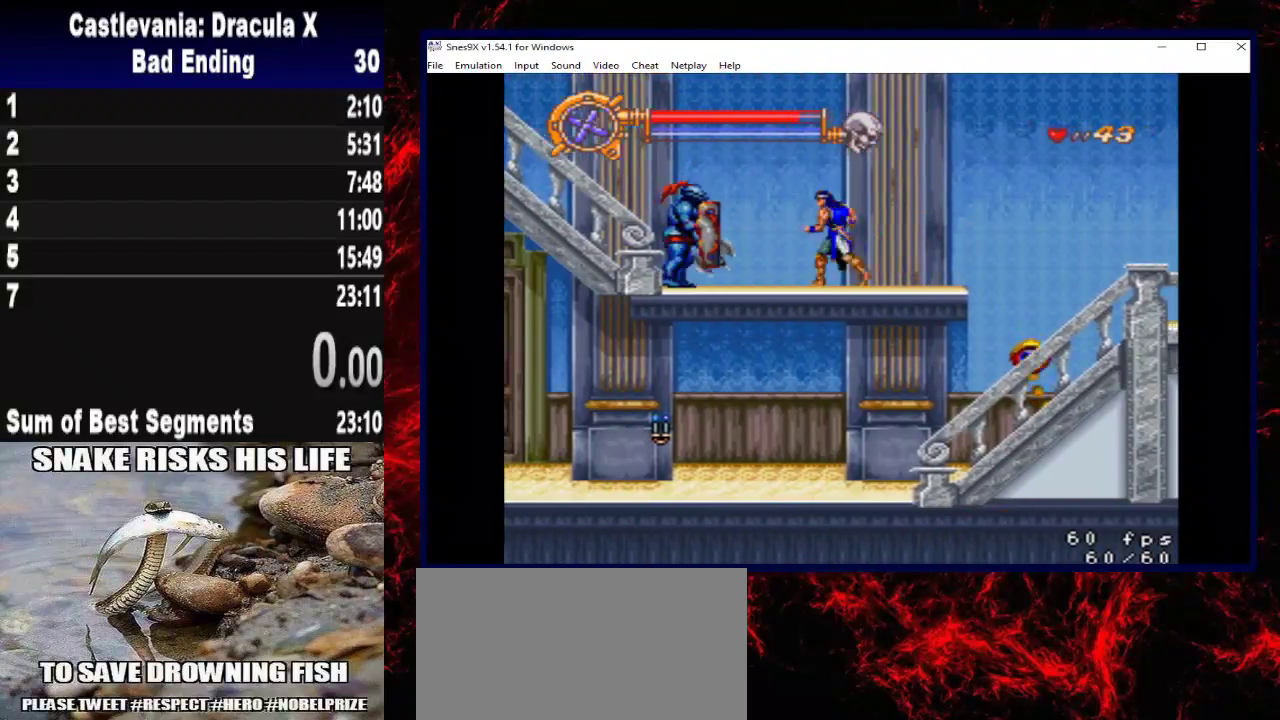
{"buttons": ["A", "DPAD_LEFT"], "left_stick": "left", "right_stick": "center", "events": [[233, "A", "down"]]}
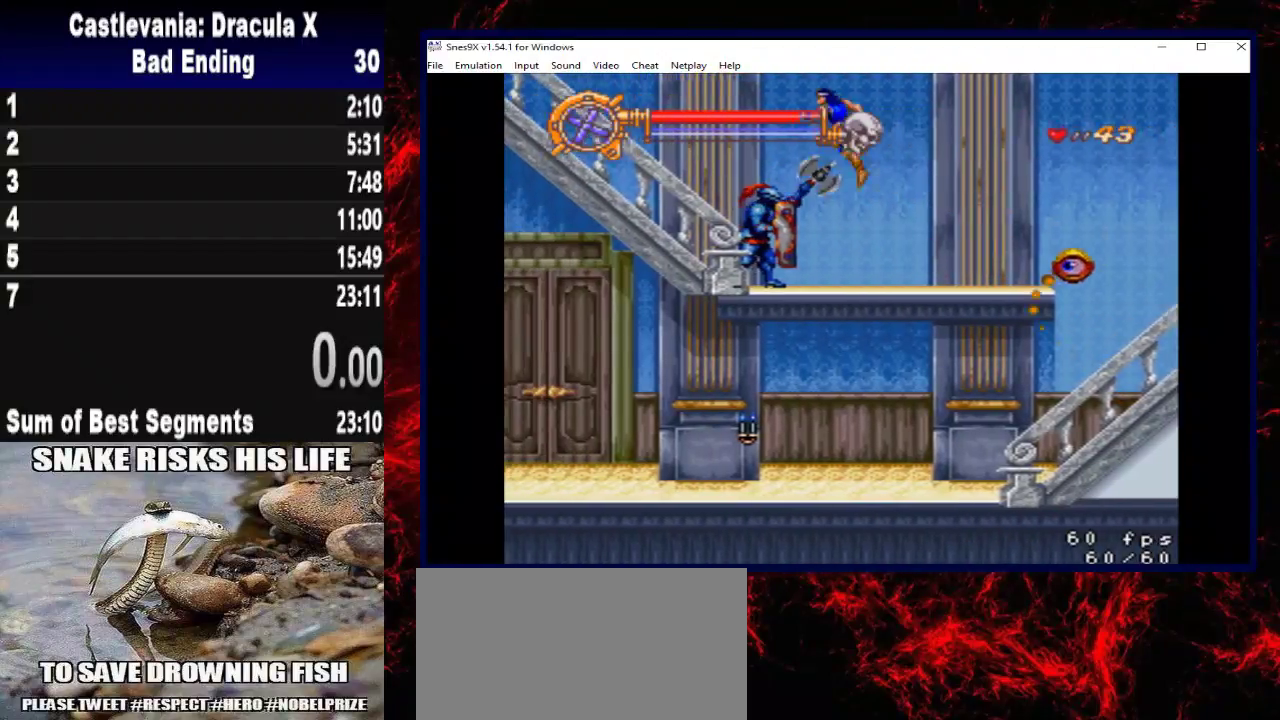
{"buttons": ["A", "DPAD_LEFT"], "left_stick": "left", "right_stick": "center", "events": []}
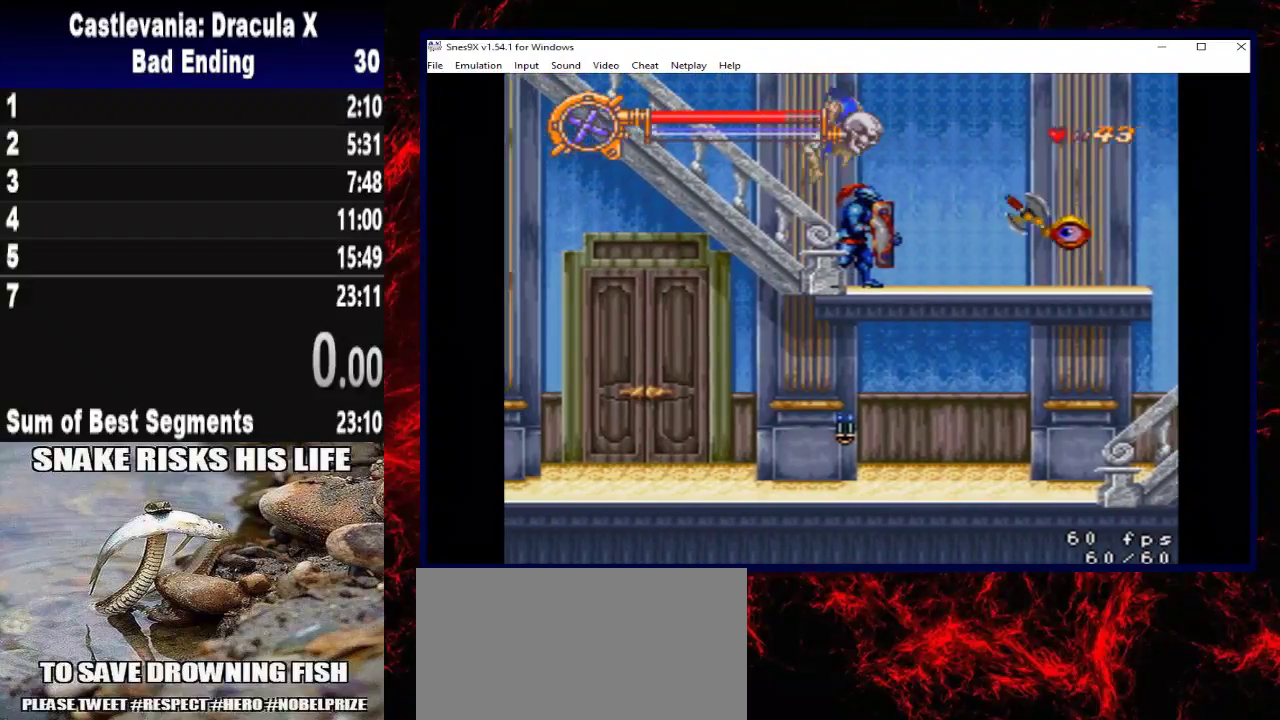
{"buttons": ["DPAD_UP", "DPAD_LEFT"], "left_stick": "up-left", "right_stick": "center", "events": [[200, "A", "up"], [333, "DPAD_UP", "down"], [333, "left_stick", "up-left"]]}
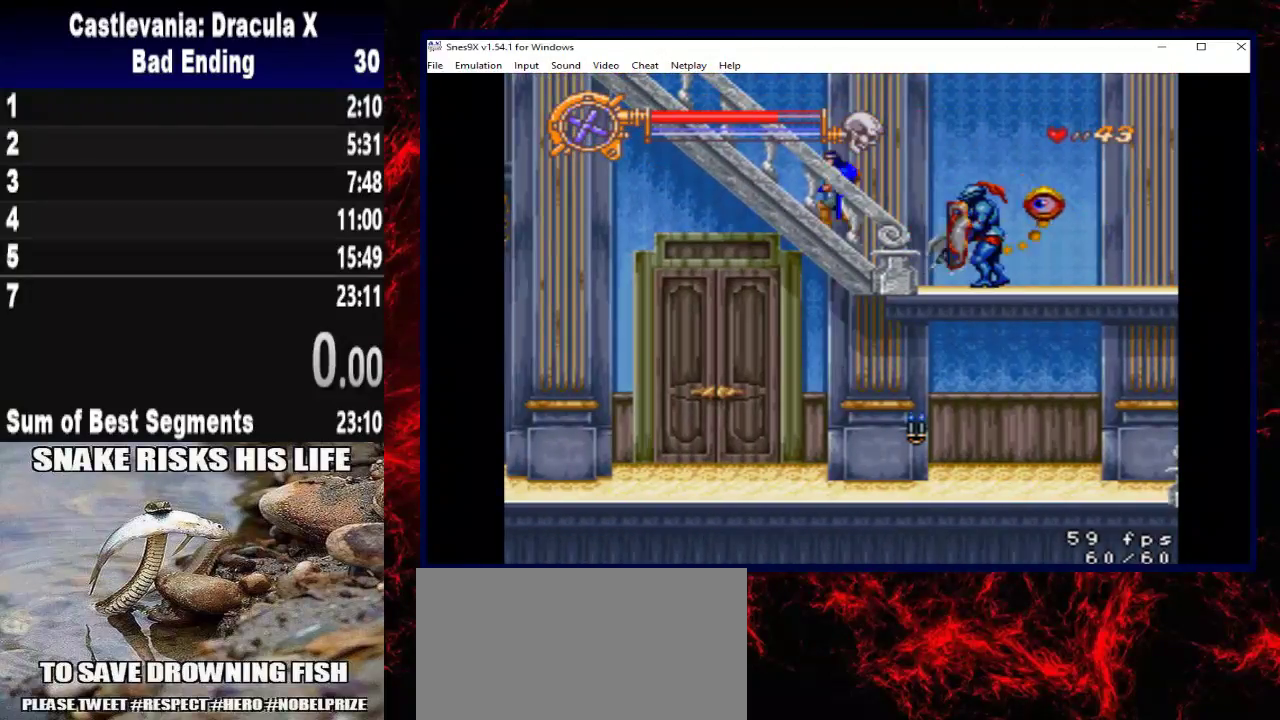
{"buttons": ["DPAD_UP", "DPAD_LEFT"], "left_stick": "up-left", "right_stick": "center", "events": [[300, "DPAD_UP", "up"], [300, "left_stick", "left"], [367, "DPAD_UP", "down"], [367, "left_stick", "up-left"]]}
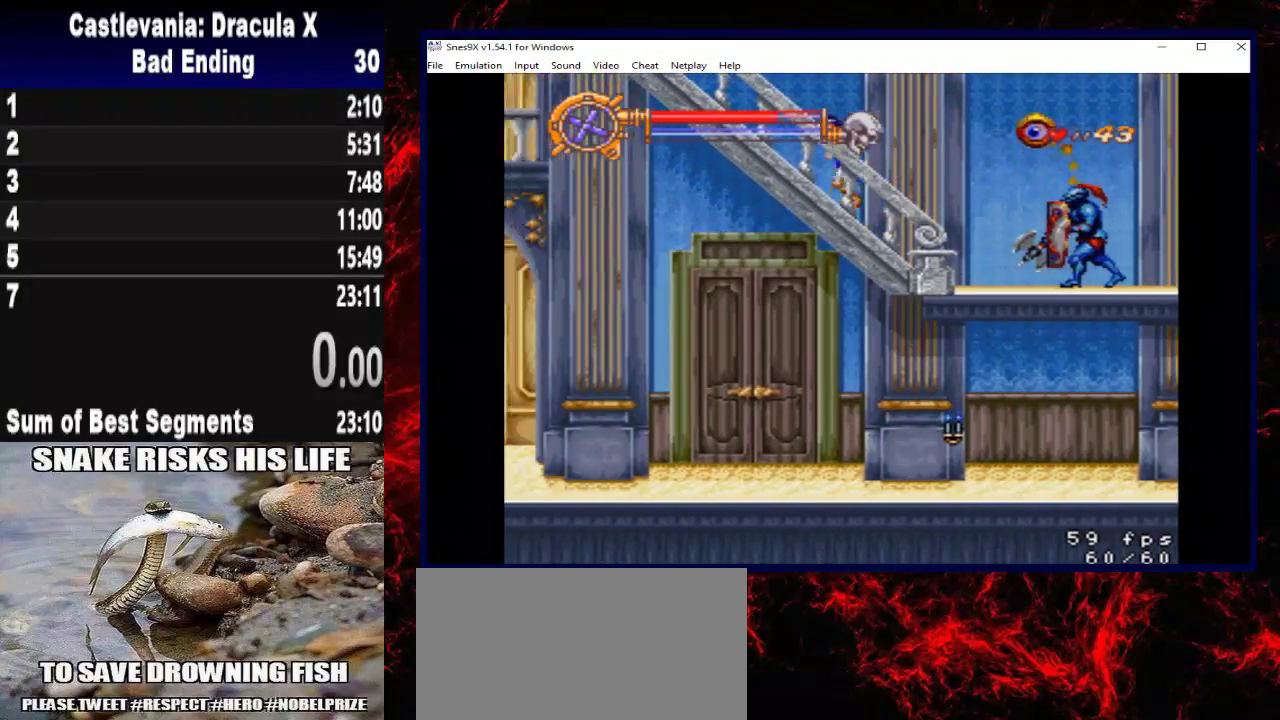
{"buttons": ["DPAD_UP", "DPAD_LEFT"], "left_stick": "up-left", "right_stick": "center", "events": []}
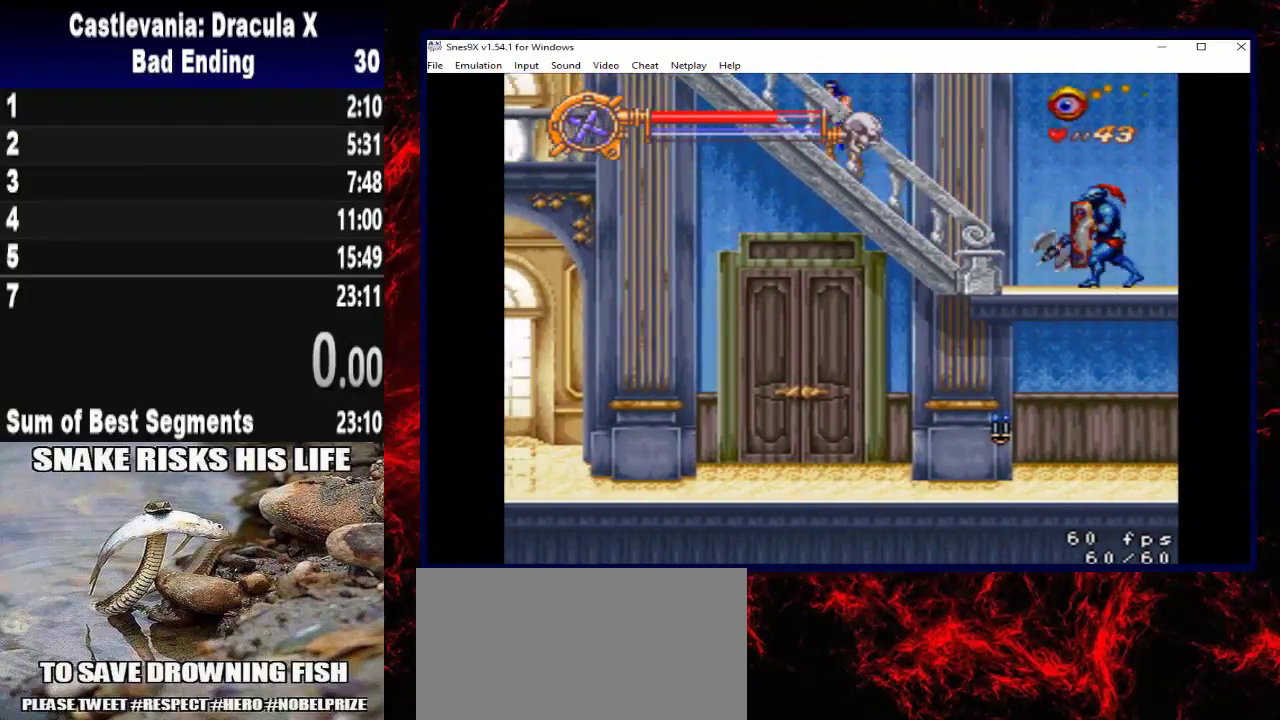
{"buttons": ["DPAD_UP", "DPAD_LEFT"], "left_stick": "up-left", "right_stick": "center", "events": []}
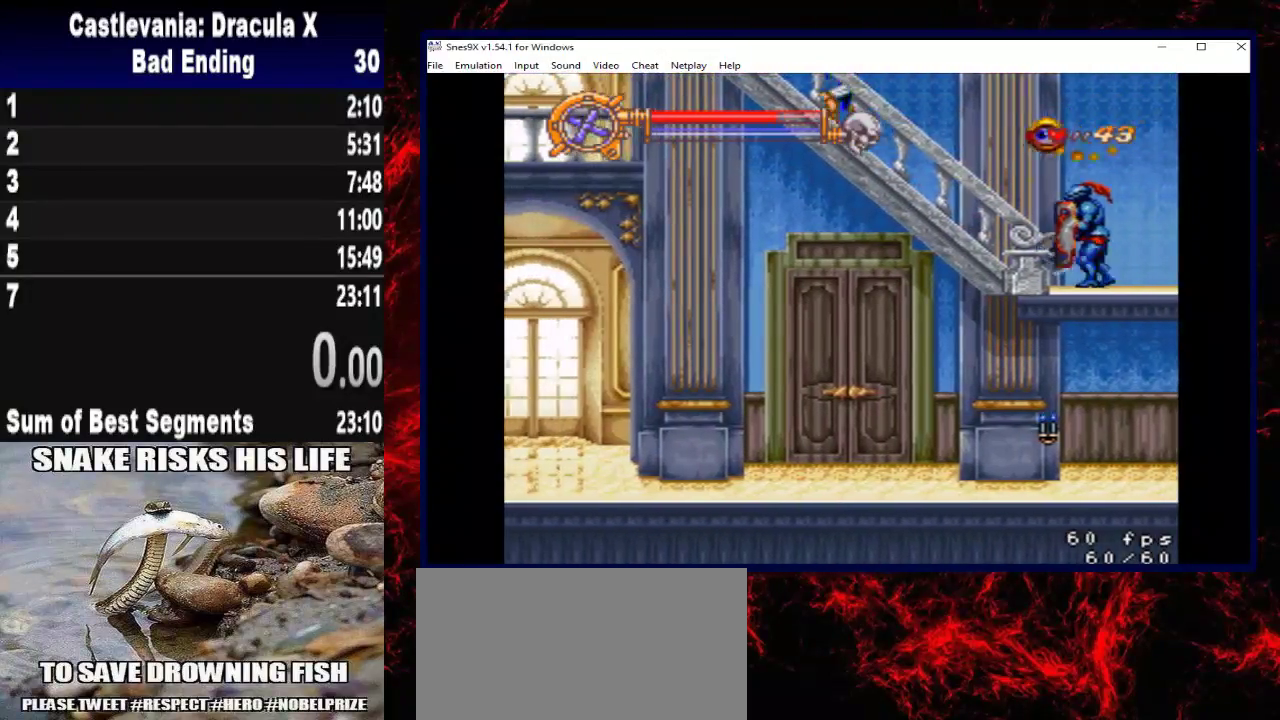
{"buttons": ["DPAD_UP", "DPAD_LEFT"], "left_stick": "up-left", "right_stick": "center", "events": []}